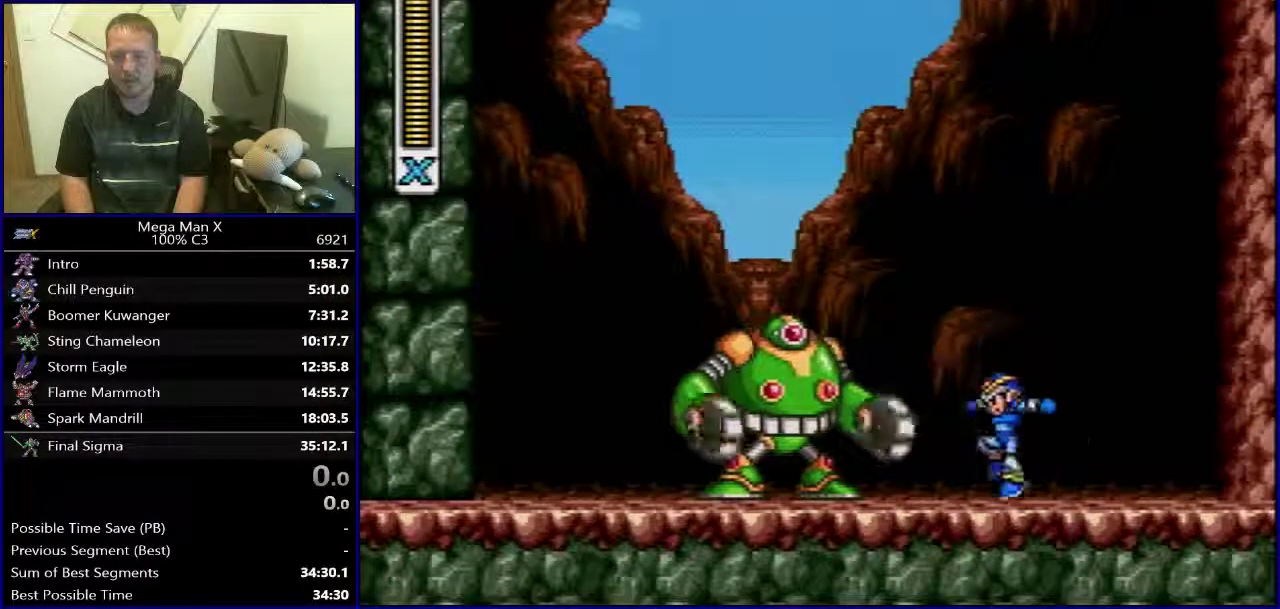
Gameplay with a controller (Nintendo layout); each line is a JSON object with the inputs held at the frame after it. "events" lists button and stick changes between this image and that frame as [ms after this image, input, new state], when the widget could be followed in between. Not read: L3 R1 R3.
{"buttons": [], "events": [[33, "Y", "down"], [50, "B", "down"], [150, "Y", "up"], [167, "B", "up"]]}
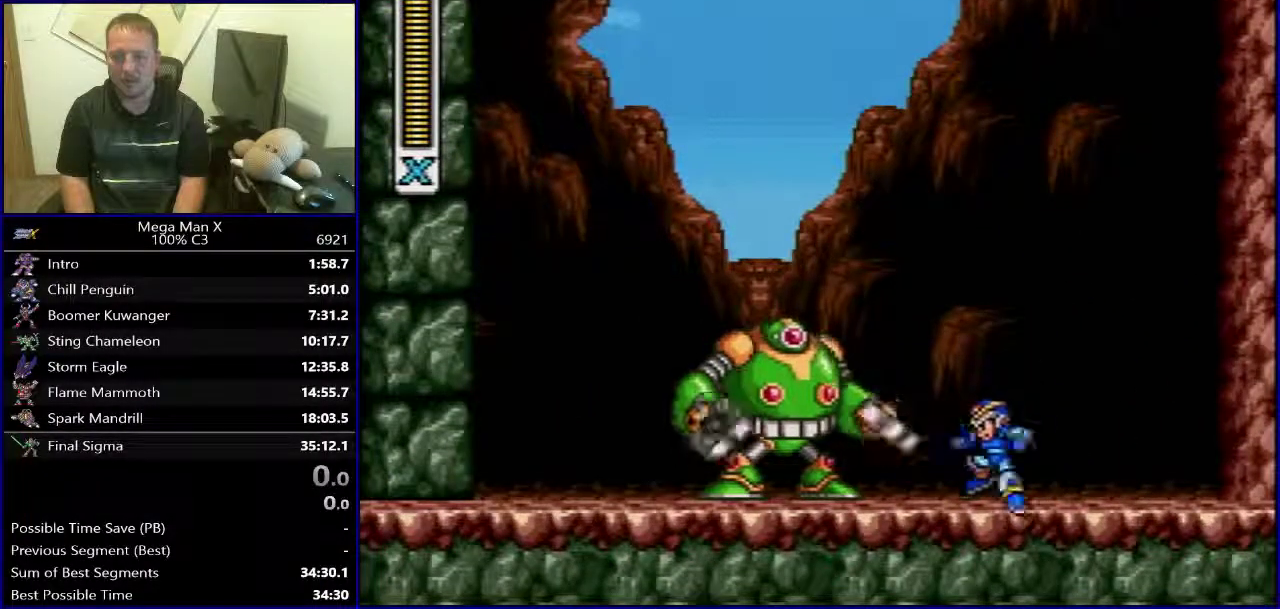
{"buttons": ["B", "Y"], "events": [[17, "Y", "down"], [50, "B", "down"], [117, "B", "up"], [117, "Y", "up"], [450, "Y", "down"], [467, "B", "down"]]}
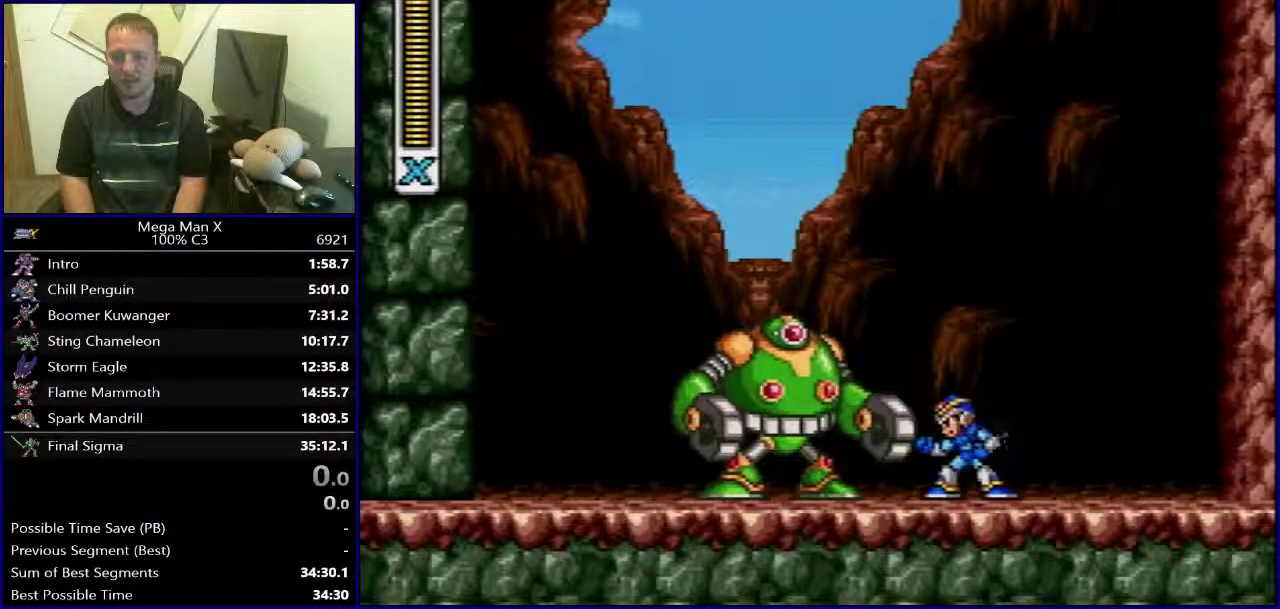
{"buttons": ["B"], "events": [[50, "DPAD_RIGHT", "down"], [133, "Y", "up"], [483, "DPAD_RIGHT", "up"]]}
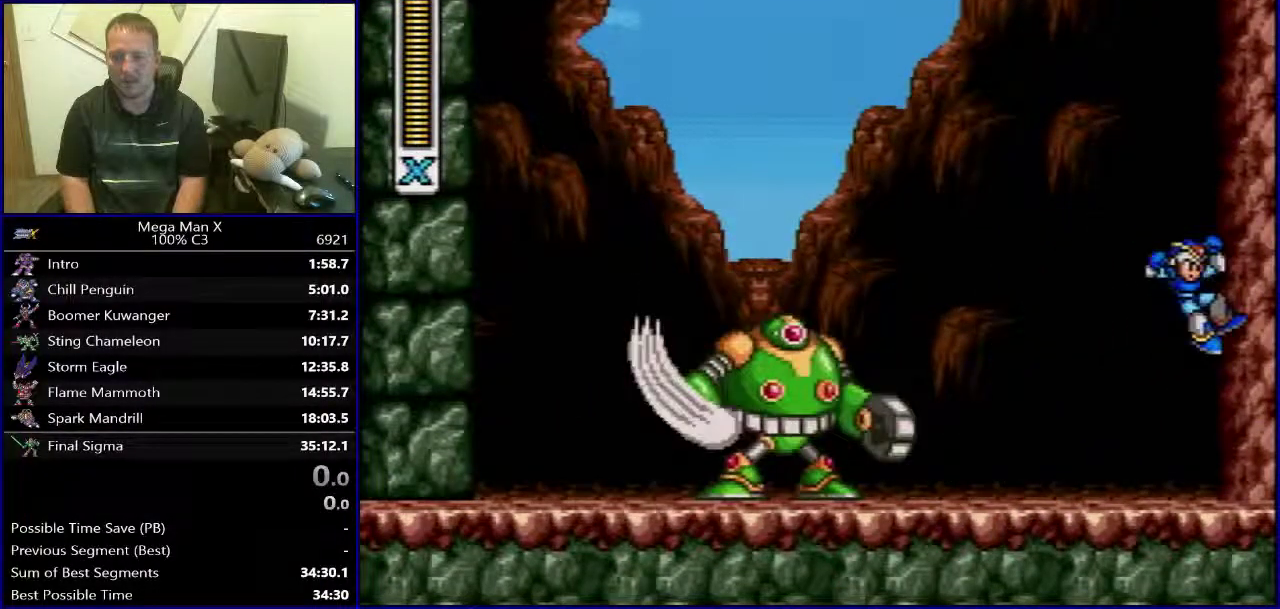
{"buttons": ["DPAD_RIGHT"], "events": [[83, "DPAD_LEFT", "down"], [283, "DPAD_LEFT", "up"], [317, "DPAD_RIGHT", "down"], [433, "B", "up"]]}
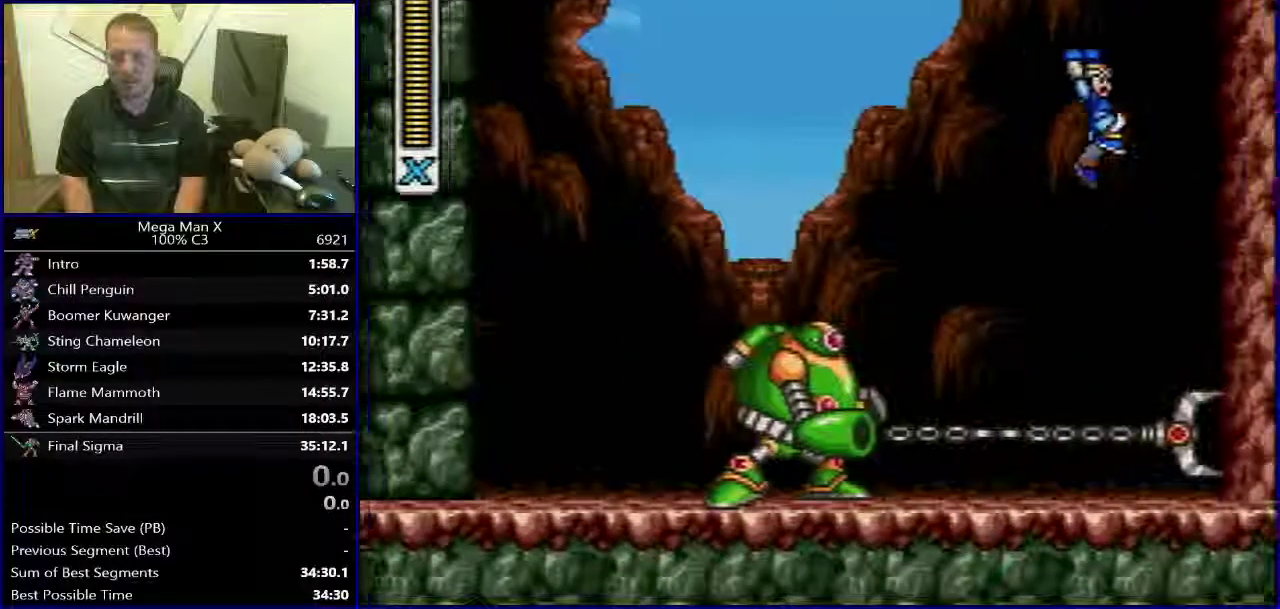
{"buttons": [], "events": [[133, "DPAD_RIGHT", "up"], [250, "DPAD_RIGHT", "down"], [333, "DPAD_RIGHT", "up"], [400, "DPAD_RIGHT", "down"], [483, "DPAD_RIGHT", "up"]]}
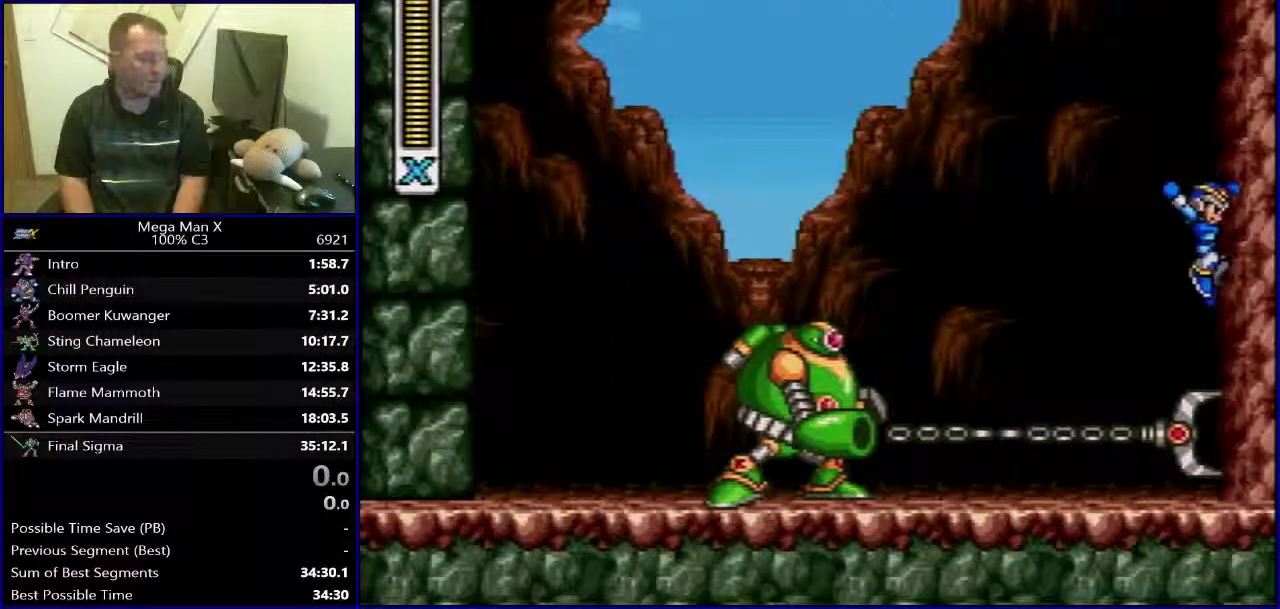
{"buttons": [], "events": [[50, "DPAD_RIGHT", "down"], [133, "DPAD_RIGHT", "up"], [217, "DPAD_RIGHT", "down"], [300, "DPAD_RIGHT", "up"], [383, "DPAD_RIGHT", "down"], [500, "DPAD_RIGHT", "up"]]}
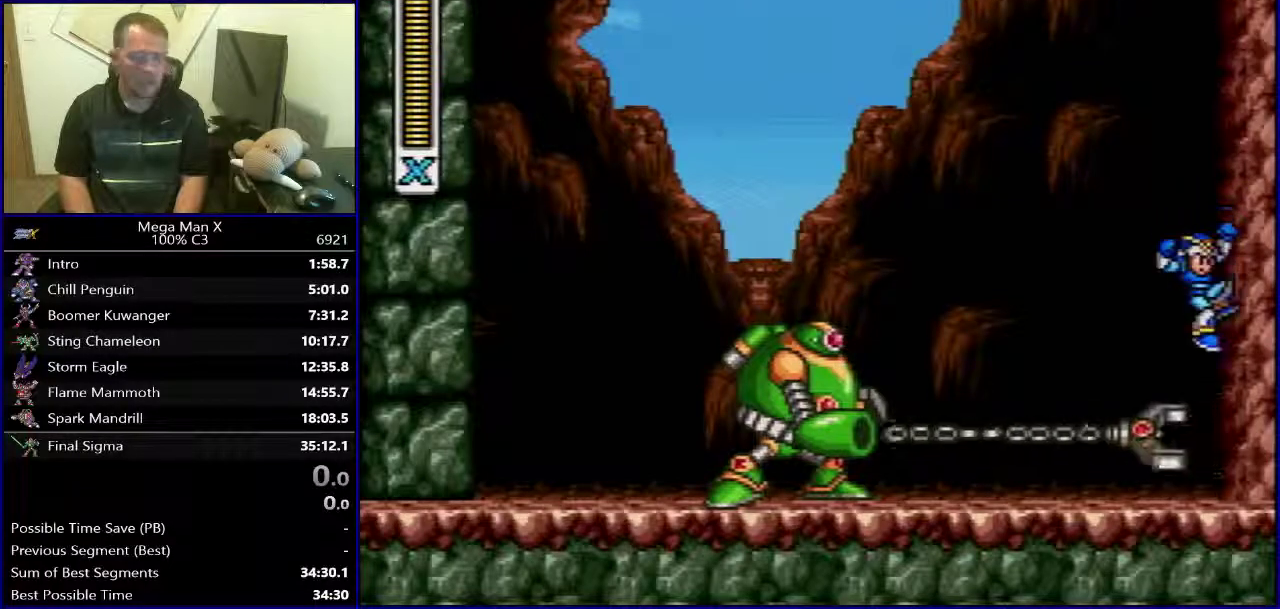
{"buttons": [], "events": [[283, "SELECT", "down"], [467, "SELECT", "up"]]}
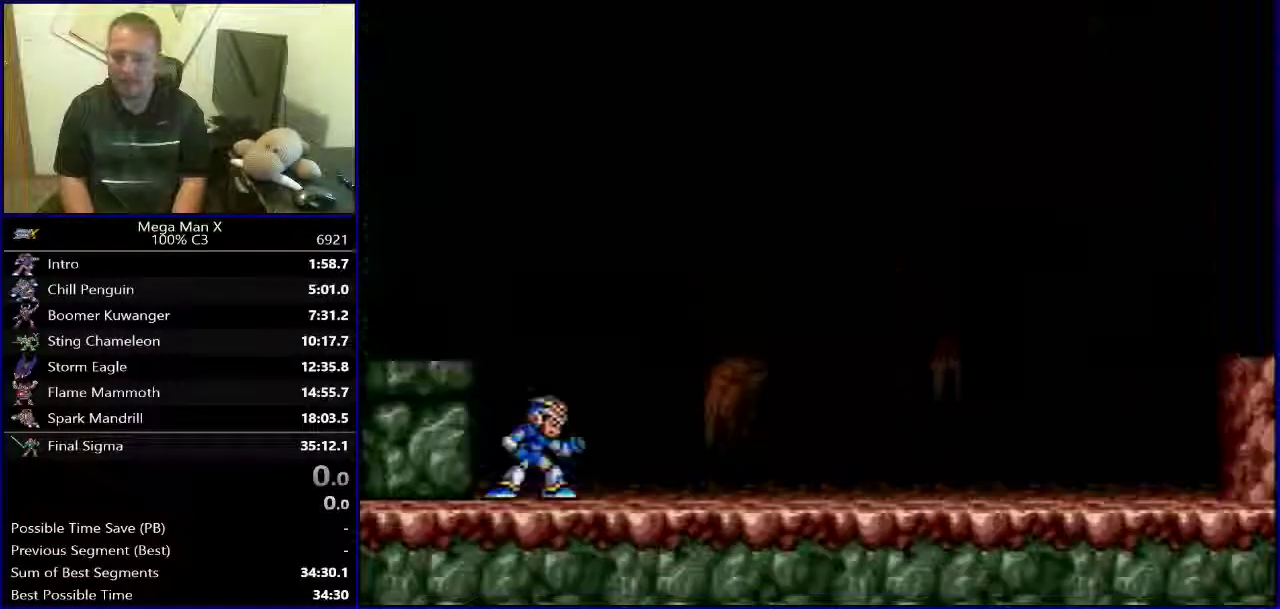
{"buttons": ["DPAD_RIGHT"], "events": [[267, "DPAD_RIGHT", "down"]]}
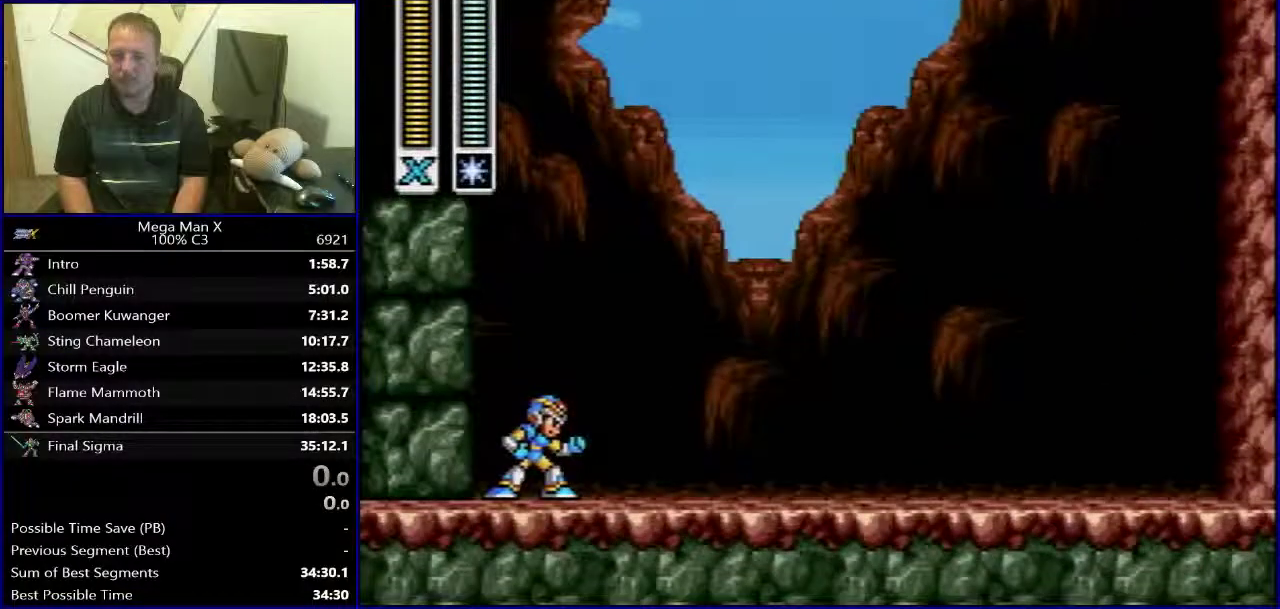
{"buttons": [], "events": [[167, "DPAD_RIGHT", "up"]]}
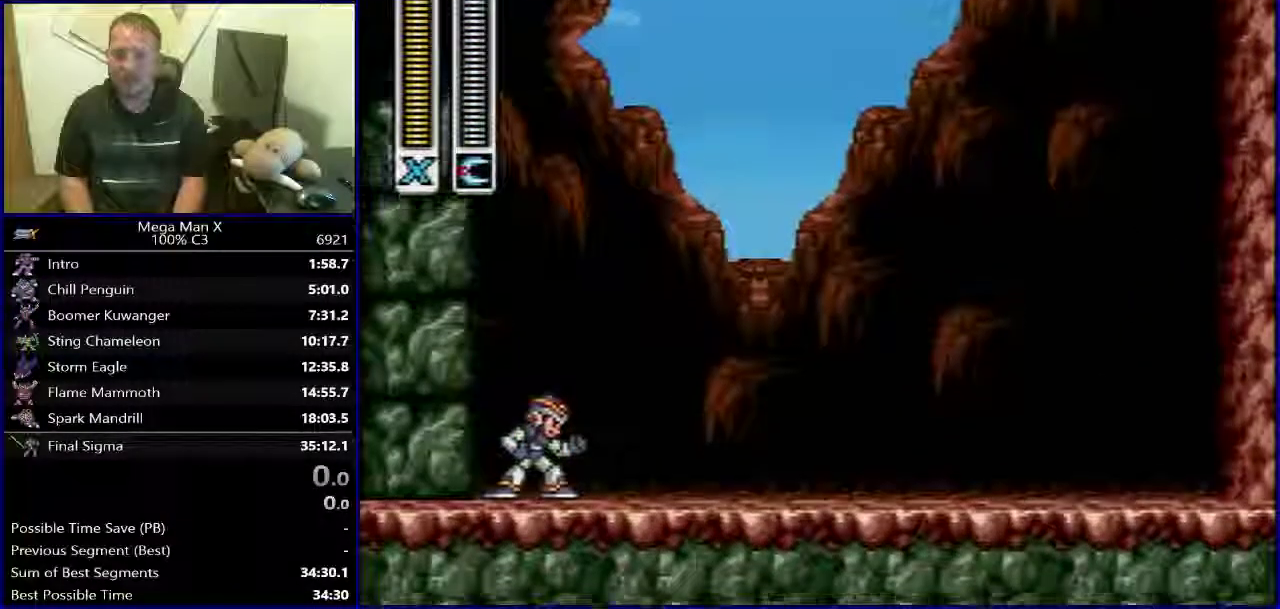
{"buttons": ["DPAD_RIGHT"], "events": [[483, "DPAD_RIGHT", "down"]]}
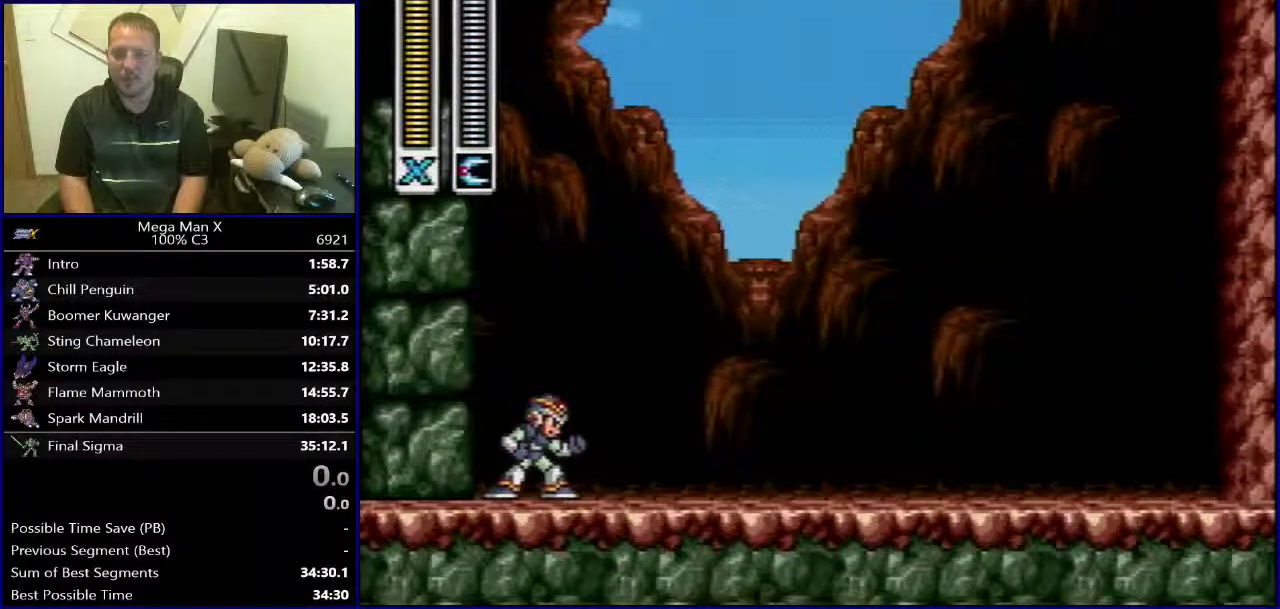
{"buttons": ["DPAD_RIGHT"], "events": []}
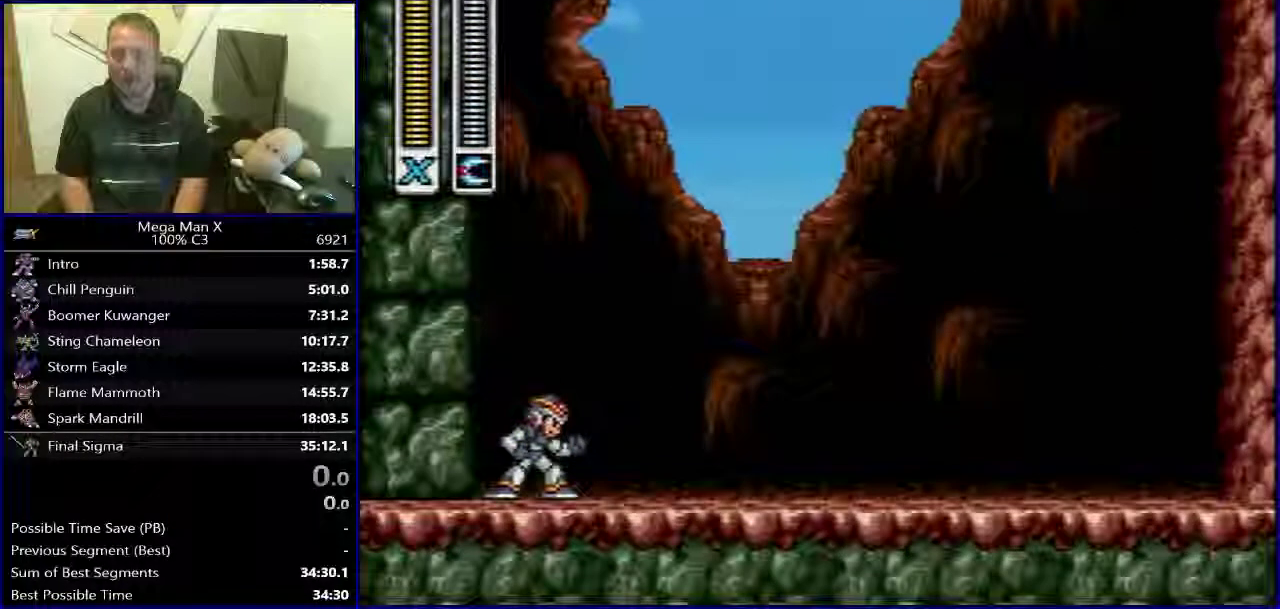
{"buttons": ["B", "DPAD_RIGHT"], "events": [[433, "B", "down"]]}
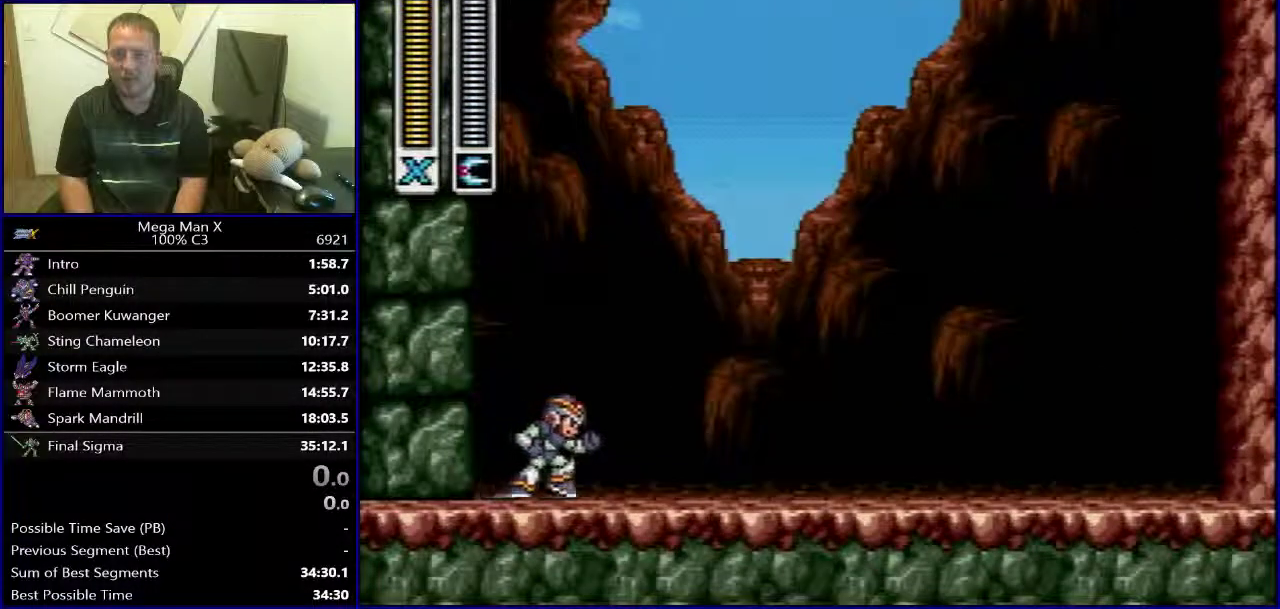
{"buttons": [], "events": [[183, "DPAD_RIGHT", "up"], [333, "B", "up"], [367, "DPAD_RIGHT", "down"], [383, "Y", "down"], [500, "DPAD_RIGHT", "up"], [500, "Y", "up"]]}
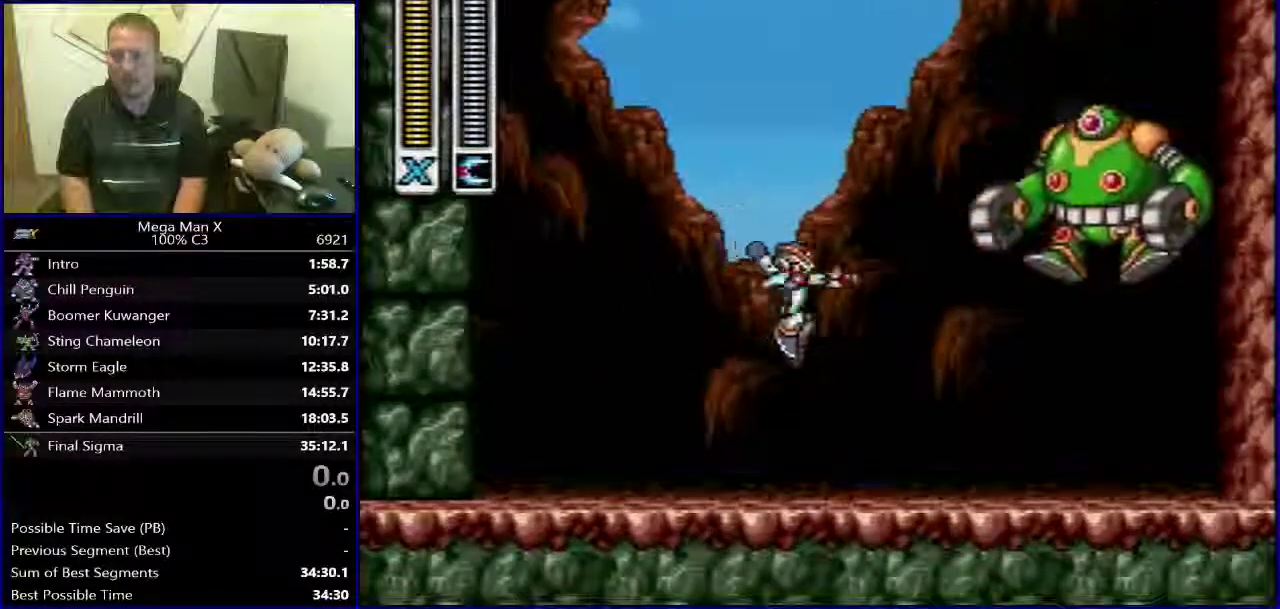
{"buttons": ["Y", "DPAD_RIGHT"], "events": [[67, "DPAD_LEFT", "down"], [250, "B", "down"], [317, "DPAD_LEFT", "up"], [317, "DPAD_RIGHT", "down"], [433, "B", "up"], [483, "Y", "down"]]}
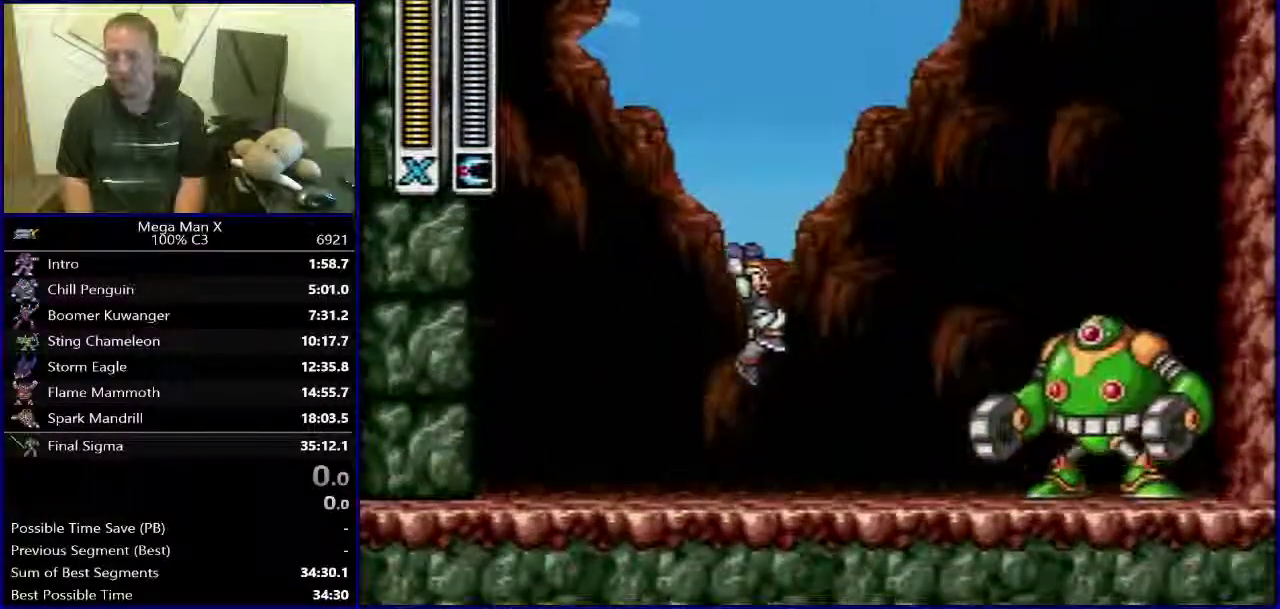
{"buttons": ["DPAD_RIGHT"], "events": [[67, "DPAD_RIGHT", "up"], [133, "Y", "up"], [167, "DPAD_LEFT", "down"], [317, "B", "down"], [350, "DPAD_LEFT", "up"], [367, "DPAD_RIGHT", "down"], [483, "B", "up"]]}
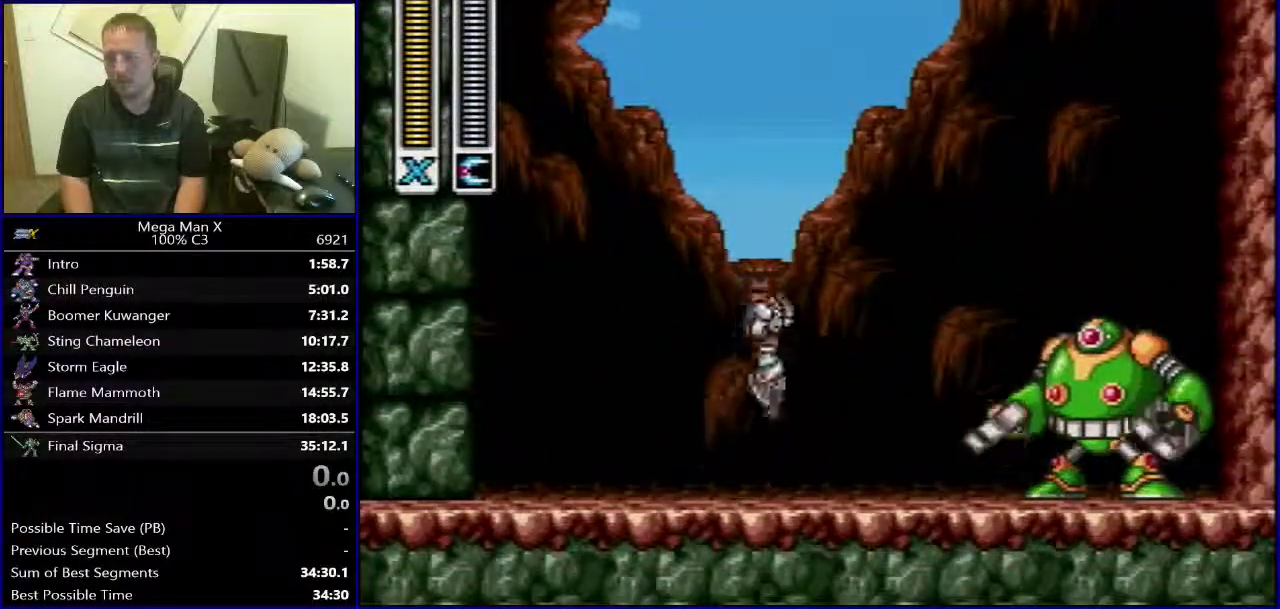
{"buttons": ["B", "DPAD_RIGHT"], "events": [[67, "Y", "down"], [117, "DPAD_RIGHT", "up"], [167, "Y", "up"], [250, "DPAD_LEFT", "down"], [367, "B", "down"], [433, "DPAD_LEFT", "up"], [450, "DPAD_RIGHT", "down"]]}
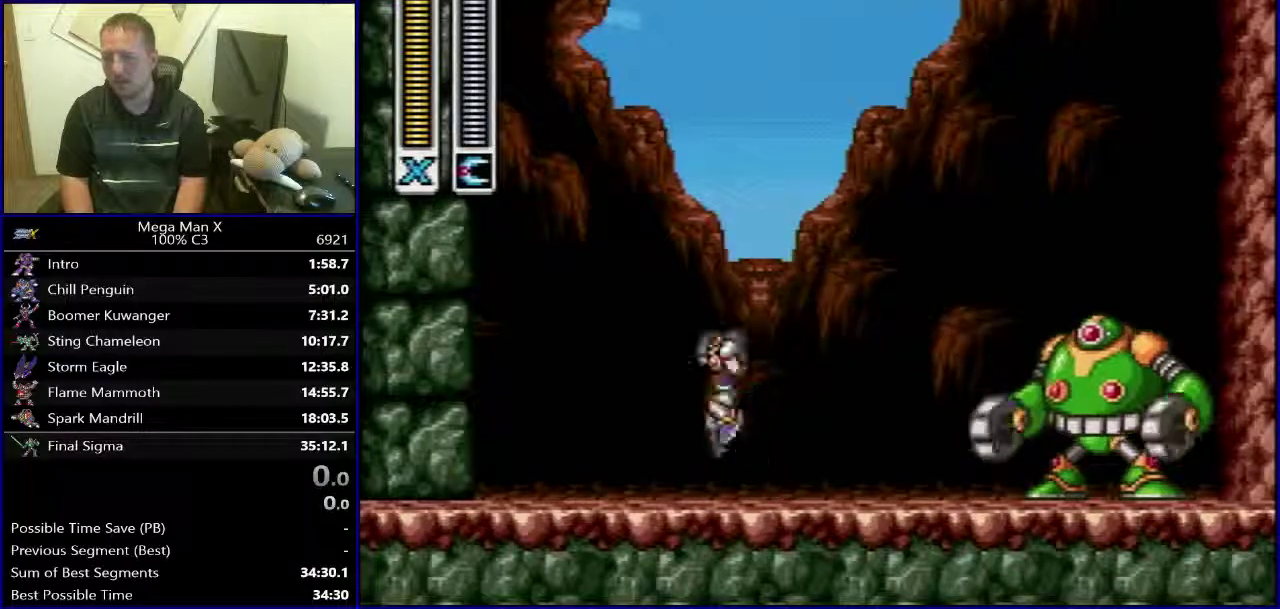
{"buttons": [], "events": [[50, "B", "up"], [117, "Y", "down"], [133, "DPAD_RIGHT", "up"], [233, "Y", "up"]]}
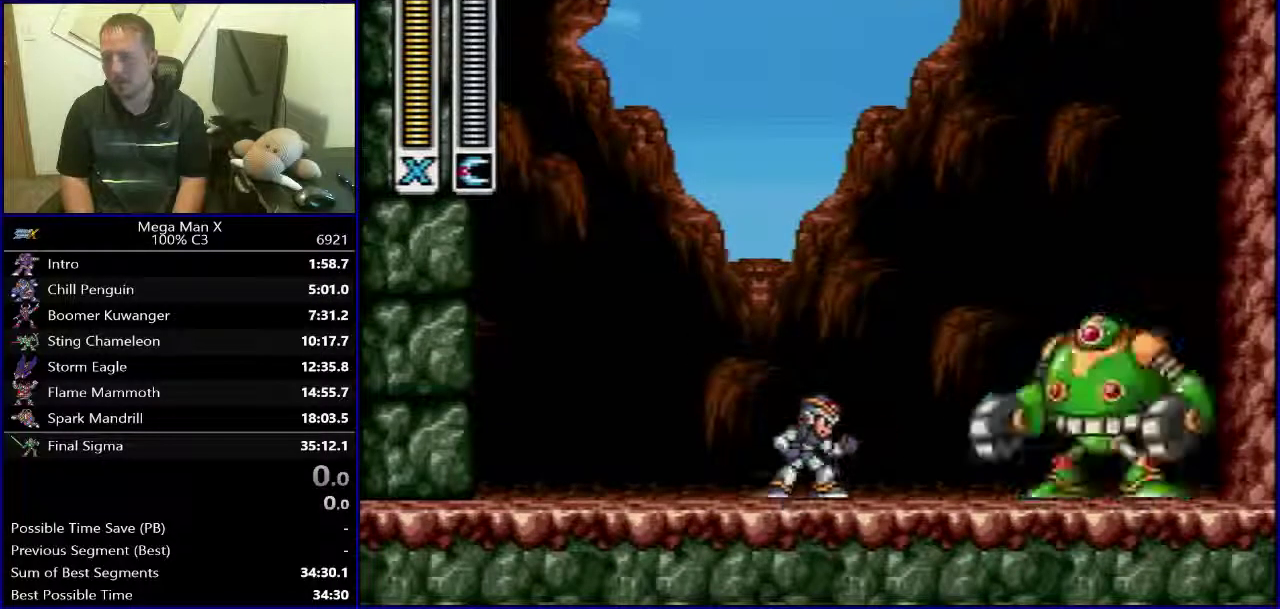
{"buttons": [], "events": [[67, "B", "down"], [233, "Y", "down"], [317, "DPAD_RIGHT", "down"], [350, "Y", "up"], [383, "B", "up"], [417, "DPAD_RIGHT", "up"]]}
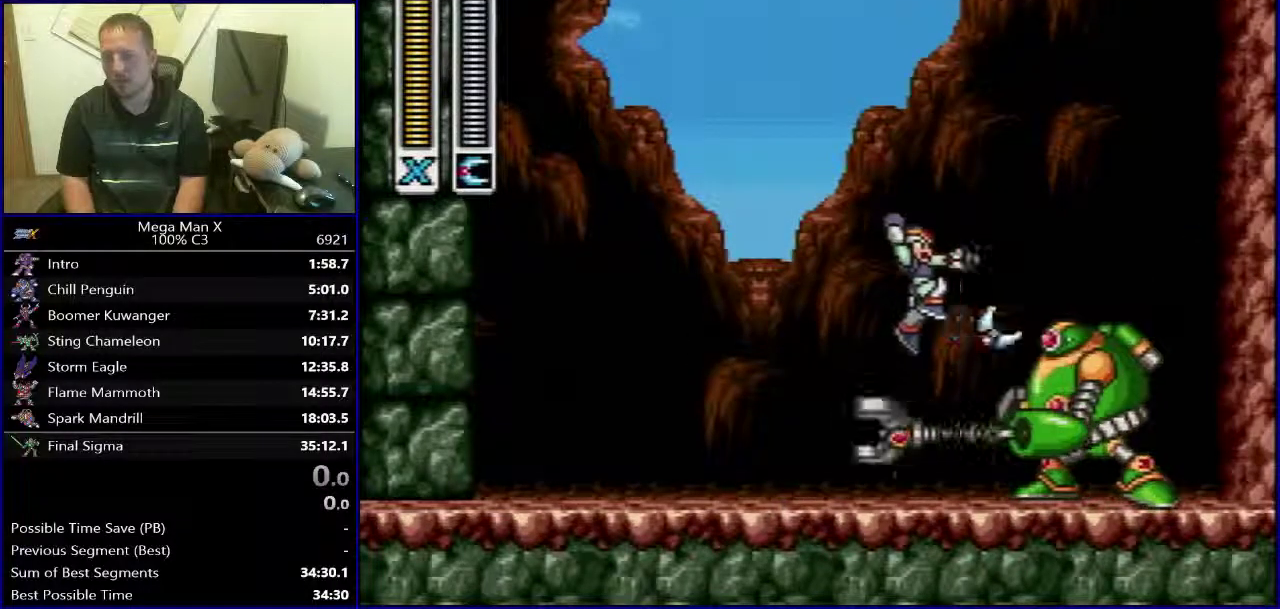
{"buttons": [], "events": [[367, "Y", "down"], [483, "Y", "up"]]}
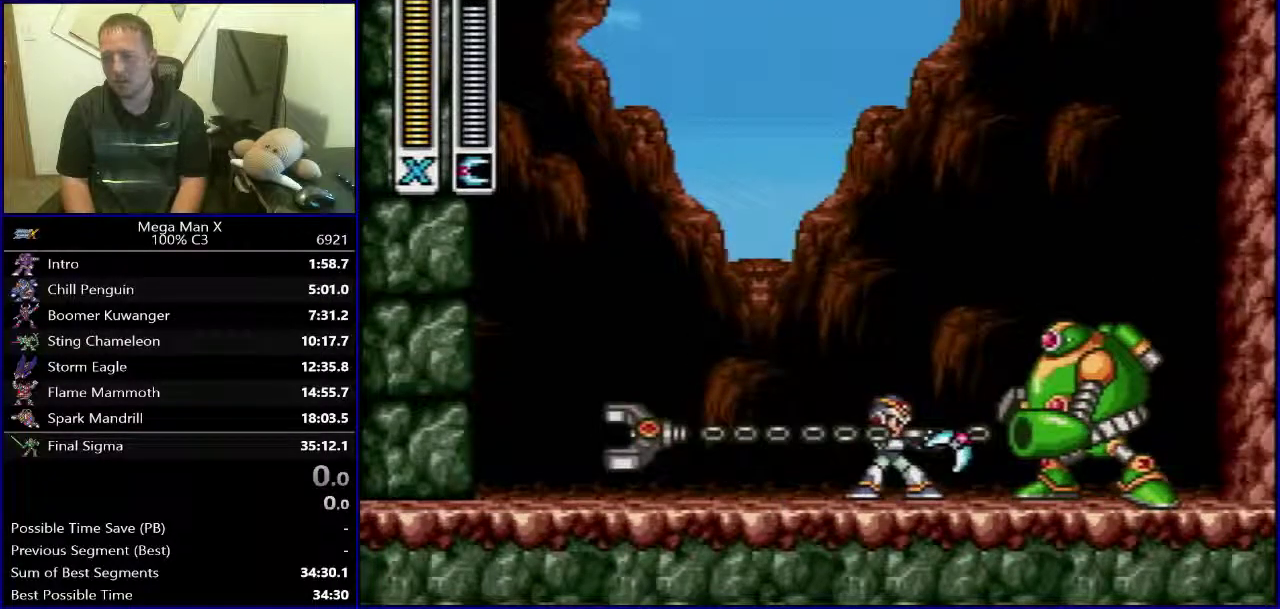
{"buttons": ["B", "Y"], "events": [[433, "Y", "down"], [483, "B", "down"]]}
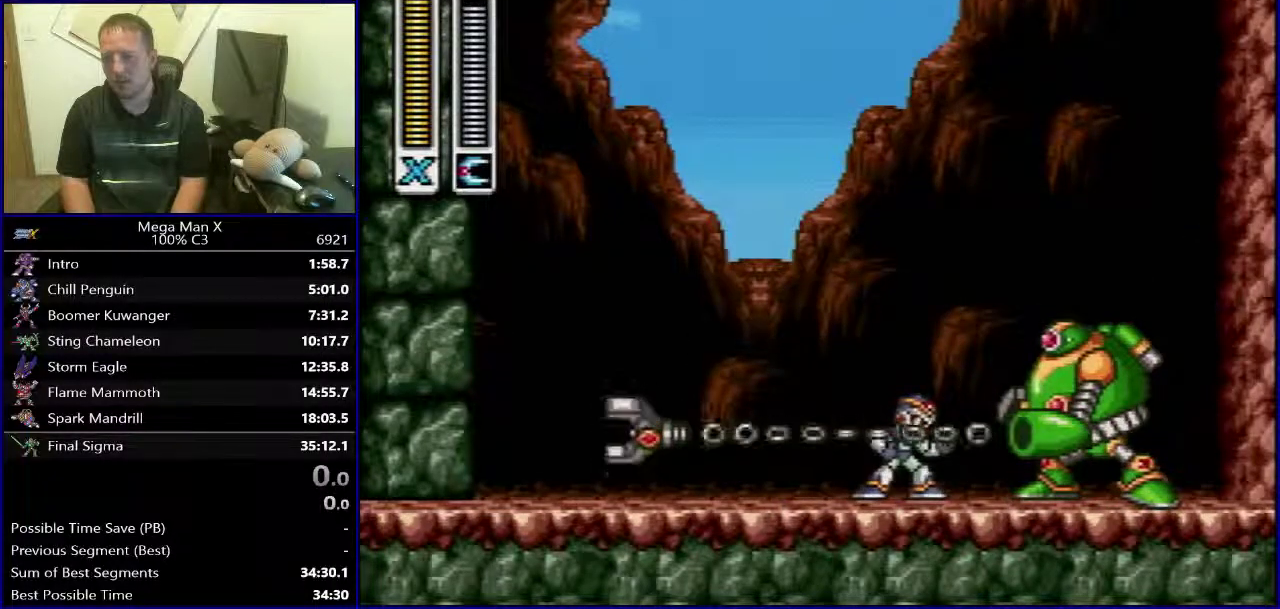
{"buttons": ["Y", "DPAD_RIGHT"], "events": [[100, "Y", "up"], [117, "DPAD_LEFT", "down"], [333, "B", "up"], [383, "DPAD_LEFT", "up"], [400, "DPAD_RIGHT", "down"], [483, "Y", "down"]]}
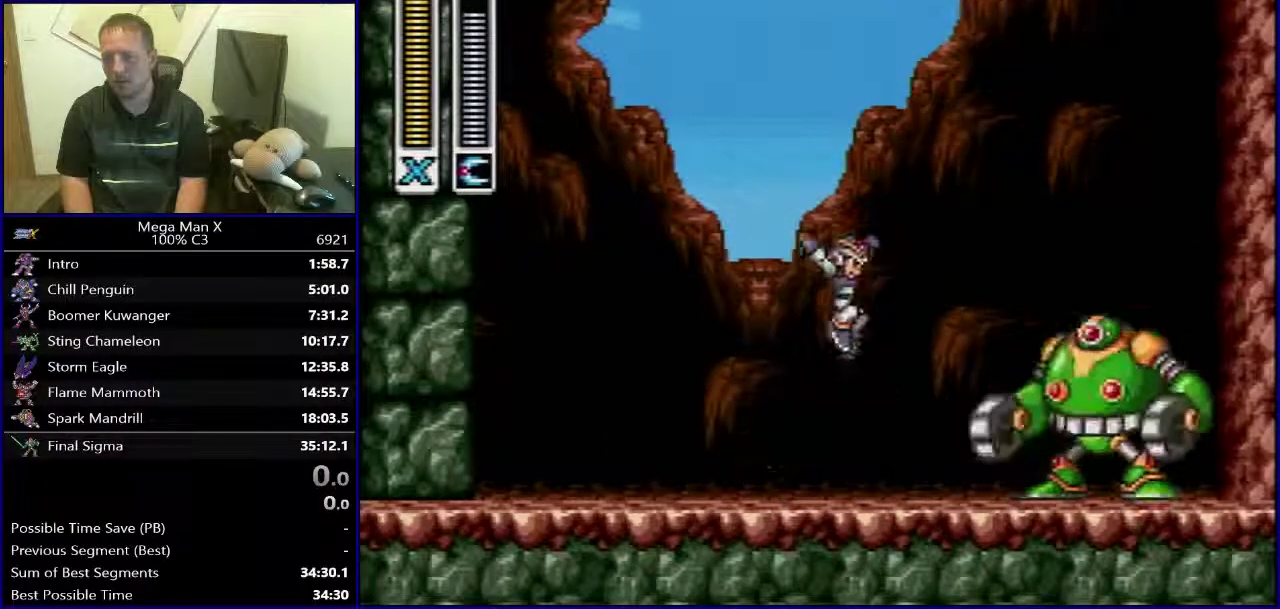
{"buttons": ["DPAD_RIGHT"], "events": [[17, "DPAD_RIGHT", "up"], [117, "DPAD_LEFT", "down"], [117, "Y", "up"], [250, "B", "down"], [383, "DPAD_LEFT", "up"], [400, "DPAD_RIGHT", "down"], [450, "B", "up"]]}
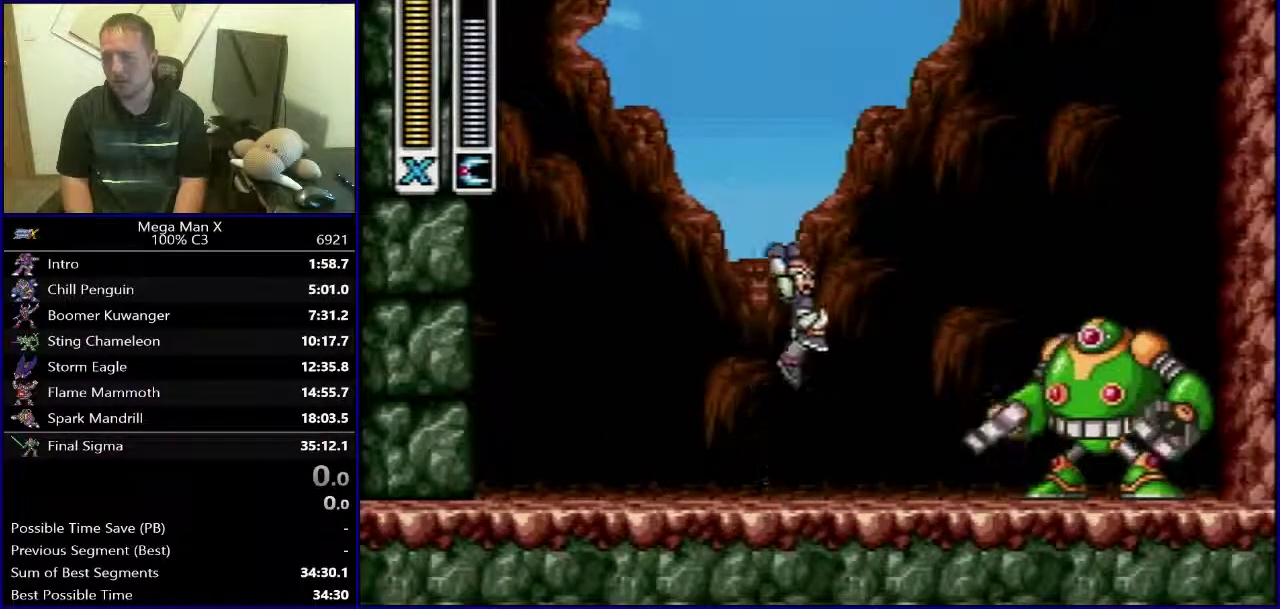
{"buttons": ["B", "DPAD_RIGHT"], "events": [[50, "Y", "down"], [67, "DPAD_RIGHT", "up"], [150, "Y", "up"], [233, "DPAD_LEFT", "down"], [333, "B", "down"], [450, "DPAD_LEFT", "up"], [467, "DPAD_RIGHT", "down"]]}
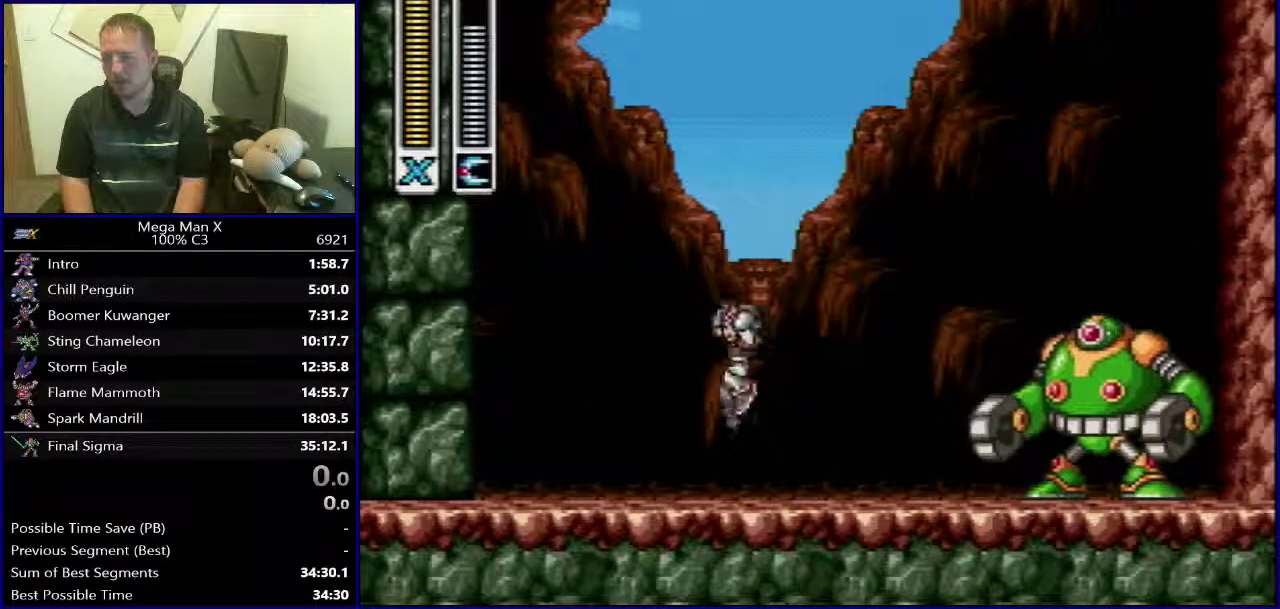
{"buttons": [], "events": [[33, "B", "up"], [100, "DPAD_RIGHT", "up"], [117, "Y", "down"], [250, "Y", "up"]]}
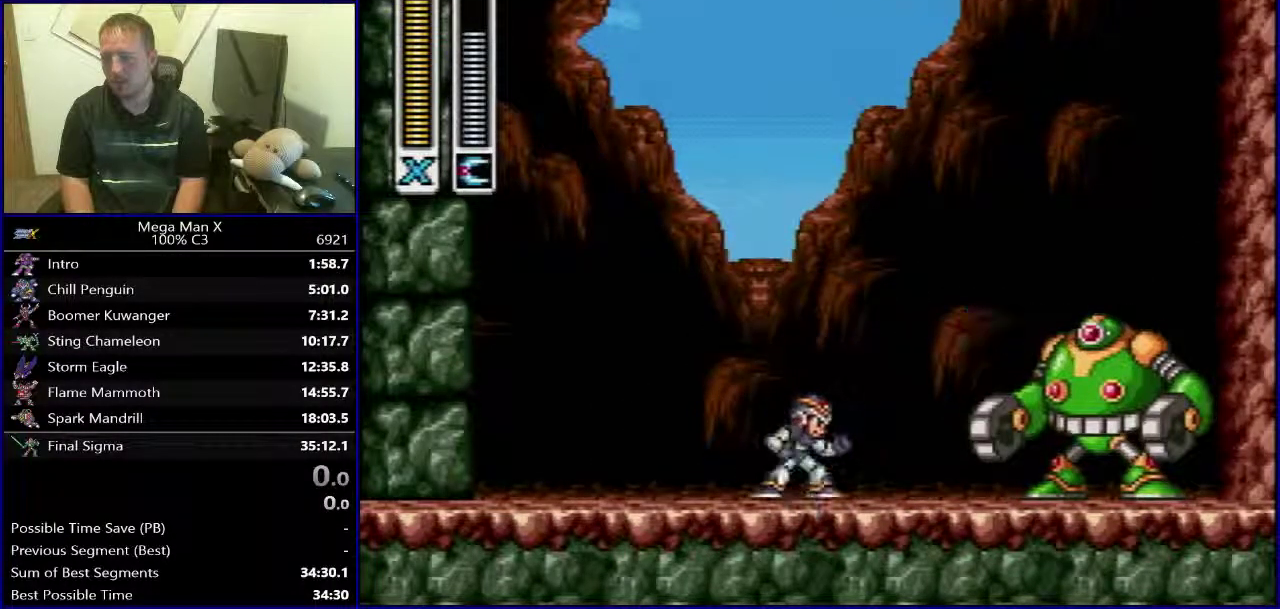
{"buttons": ["DPAD_RIGHT"], "events": [[83, "B", "down"], [217, "Y", "down"], [333, "Y", "up"], [400, "B", "up"], [483, "DPAD_RIGHT", "down"]]}
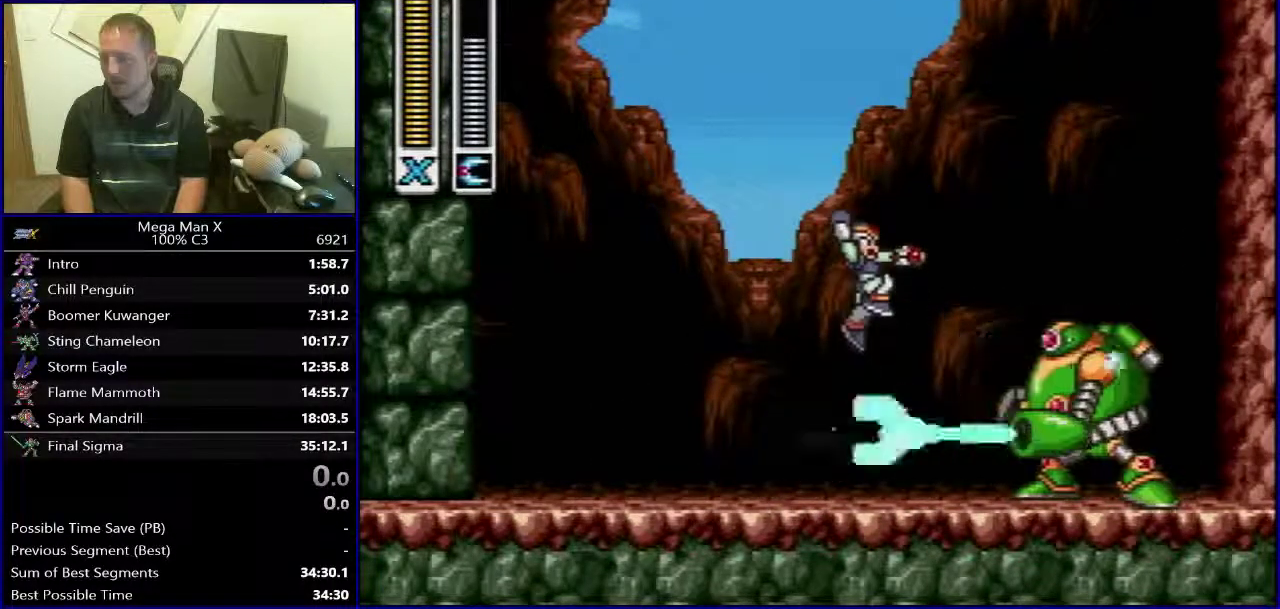
{"buttons": [], "events": [[83, "DPAD_RIGHT", "up"], [400, "Y", "down"], [500, "Y", "up"]]}